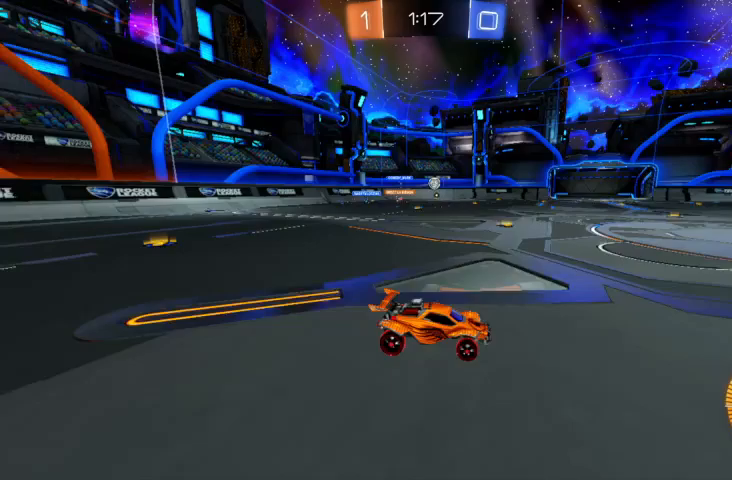
Gameplay with a controller (Xbox layout); each line is a JSON object with the inputs held at the frame after it (dt_ms = milliseconds from this image to that frame). "events" lists button and stick changes between this image and that frame as [ms after this image, input, new state], when the widget could be followed in between.
{"dt_ms": 500, "buttons": [], "left_stick": "center", "right_stick": "center", "events": [[100, "R2", "up"], [167, "DPAD_DOWN", "down"], [267, "DPAD_DOWN", "up"], [367, "DPAD_DOWN", "down"], [467, "DPAD_DOWN", "up"]]}
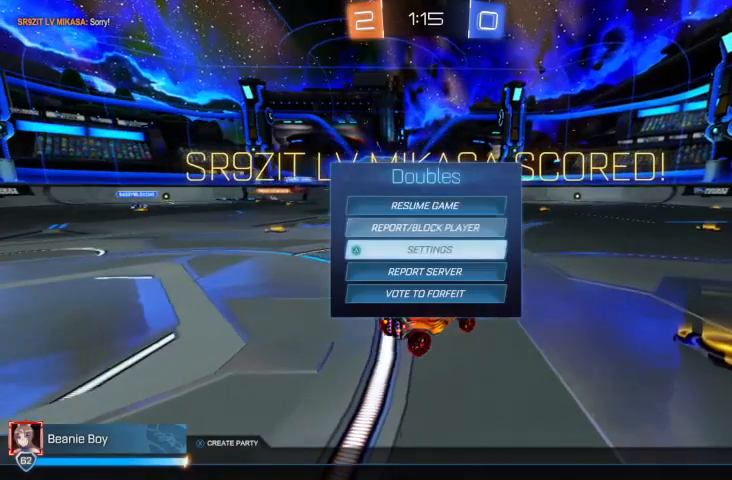
{"dt_ms": 500, "buttons": [], "left_stick": "center", "right_stick": "center", "events": [[33, "A", "down"], [100, "A", "up"]]}
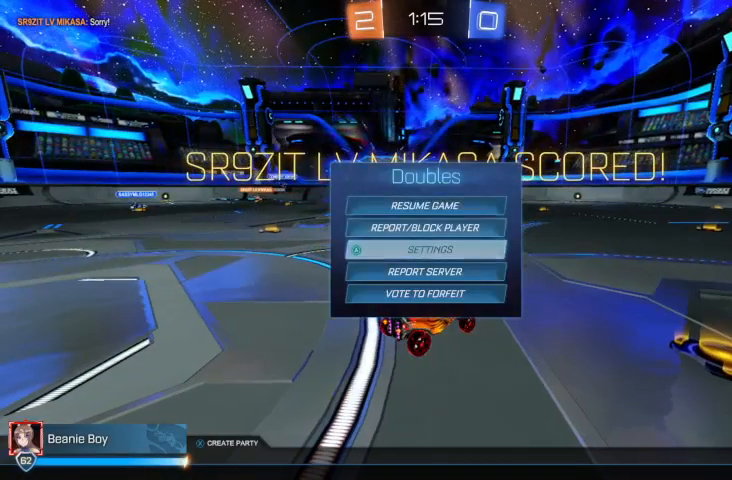
{"dt_ms": 500, "buttons": [], "left_stick": "center", "right_stick": "center", "events": []}
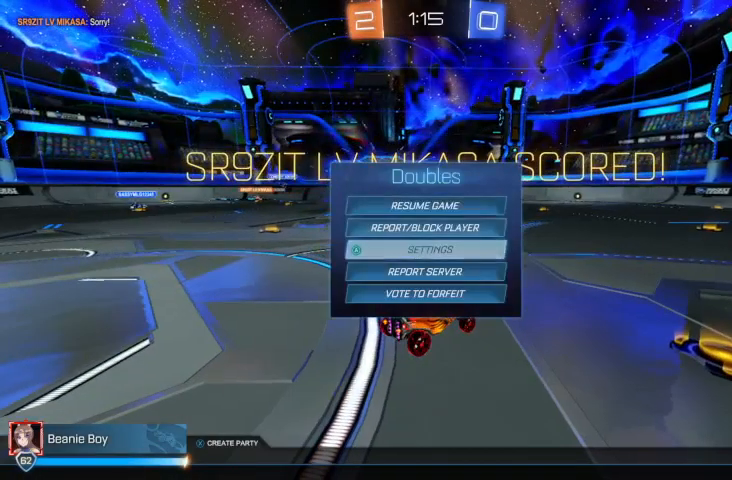
{"dt_ms": 500, "buttons": [], "left_stick": "center", "right_stick": "center", "events": []}
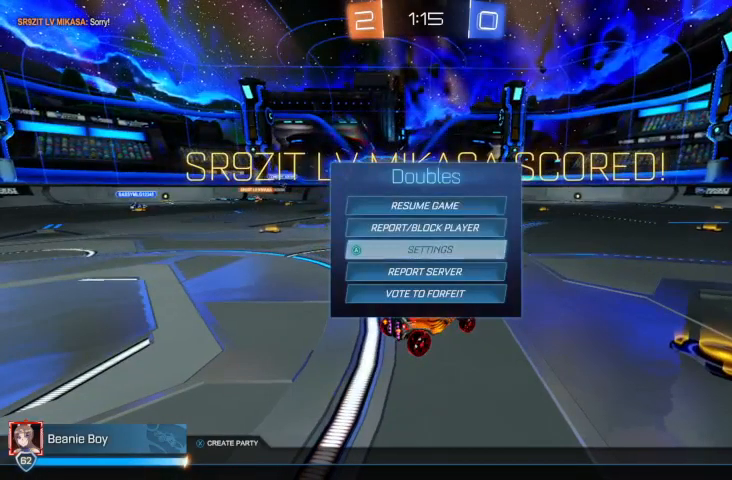
{"dt_ms": 500, "buttons": [], "left_stick": "center", "right_stick": "center", "events": [[200, "DPAD_DOWN", "down"], [300, "DPAD_DOWN", "up"], [367, "A", "down"], [433, "A", "up"]]}
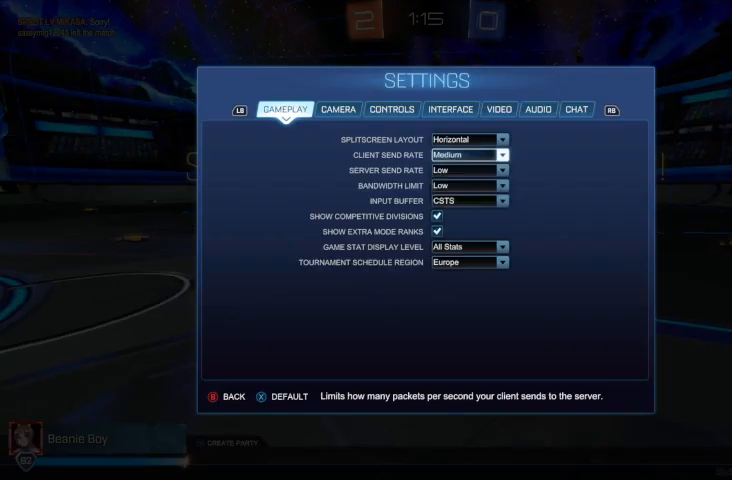
{"dt_ms": 500, "buttons": ["A"], "left_stick": "center", "right_stick": "center", "events": [[300, "DPAD_DOWN", "down"], [433, "DPAD_DOWN", "up"], [467, "A", "down"]]}
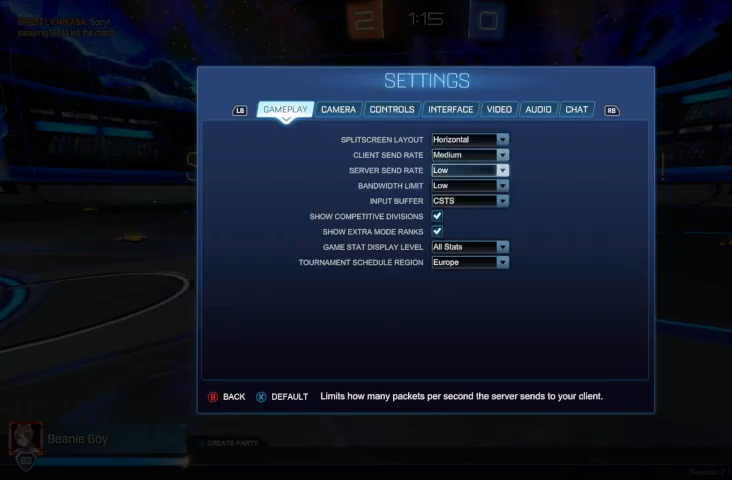
{"dt_ms": 500, "buttons": [], "left_stick": "center", "right_stick": "center", "events": [[67, "A", "up"], [167, "DPAD_DOWN", "down"], [300, "DPAD_DOWN", "up"], [367, "A", "down"], [433, "A", "up"]]}
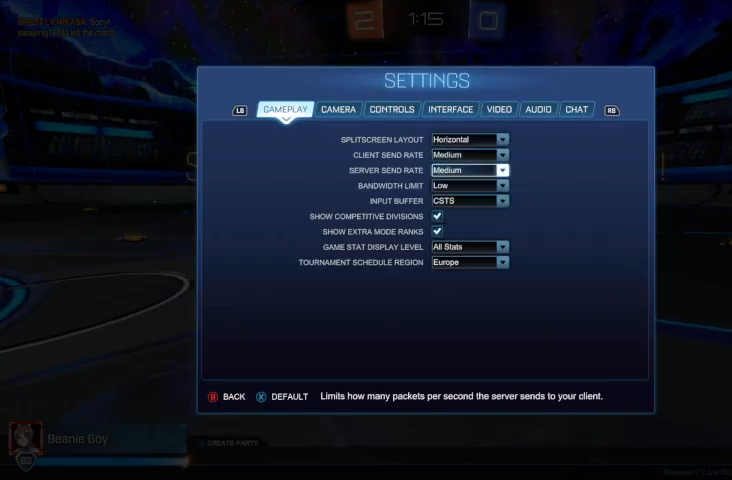
{"dt_ms": 500, "buttons": [], "left_stick": "center", "right_stick": "center", "events": [[33, "DPAD_DOWN", "down"], [200, "DPAD_DOWN", "up"], [233, "A", "down"], [300, "A", "up"]]}
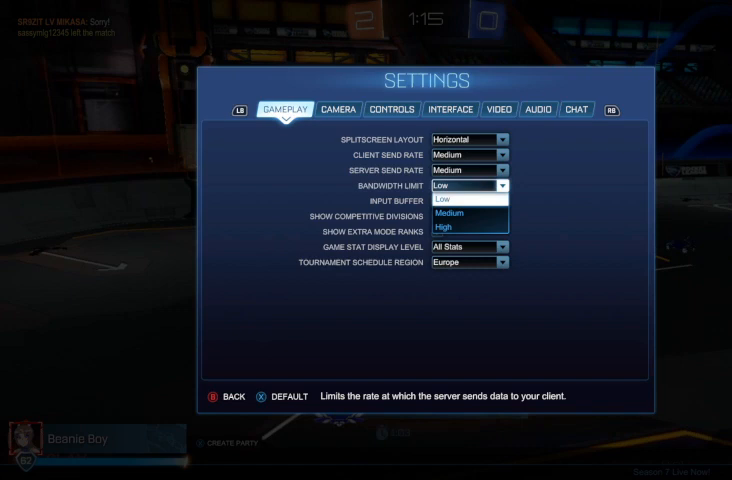
{"dt_ms": 500, "buttons": [], "left_stick": "center", "right_stick": "center", "events": [[67, "DPAD_DOWN", "down"], [200, "DPAD_DOWN", "up"], [367, "A", "down"], [467, "A", "up"]]}
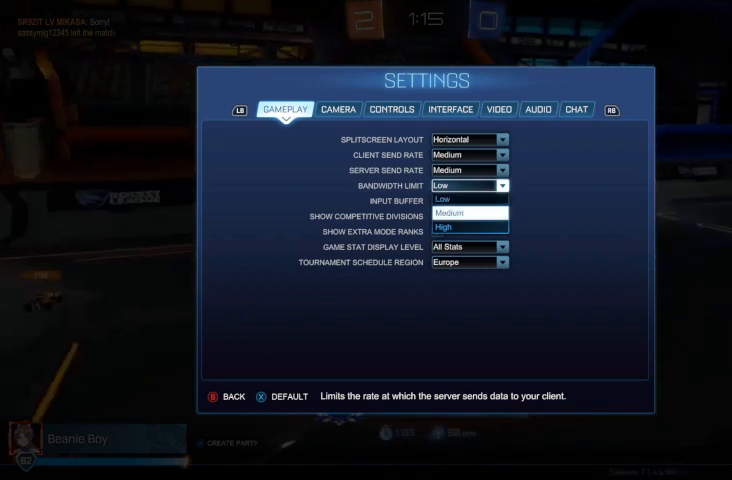
{"dt_ms": 500, "buttons": [], "left_stick": "center", "right_stick": "center", "events": []}
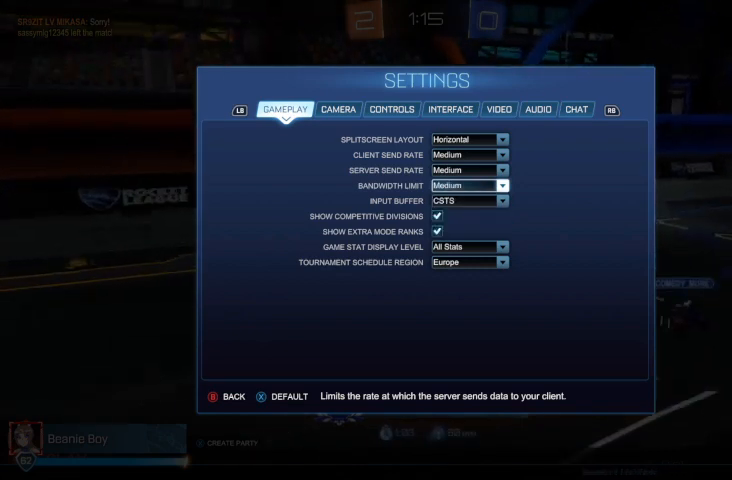
{"dt_ms": 500, "buttons": ["R1"], "left_stick": "center", "right_stick": "center", "events": [[400, "R1", "down"]]}
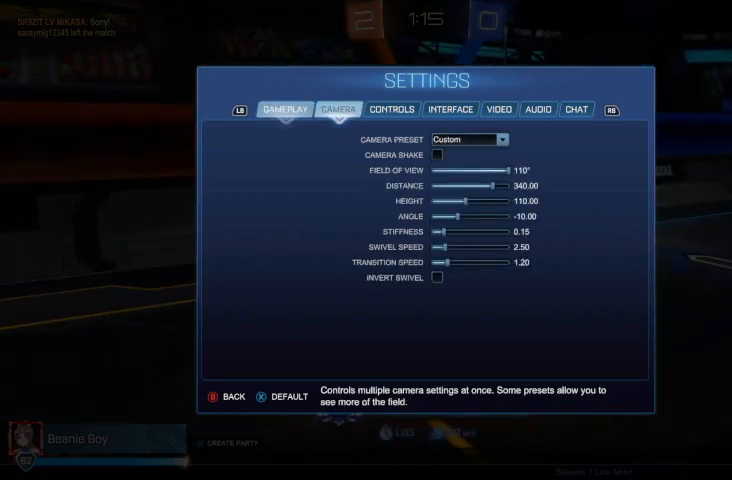
{"dt_ms": 500, "buttons": [], "left_stick": "center", "right_stick": "center", "events": [[167, "R1", "up"]]}
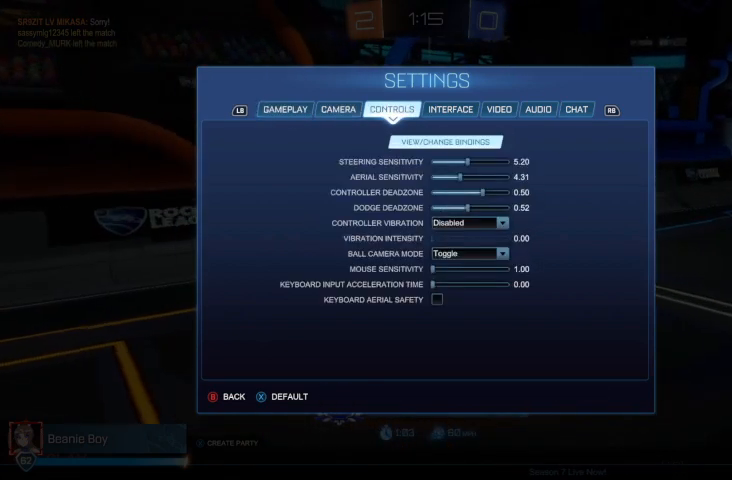
{"dt_ms": 500, "buttons": [], "left_stick": "center", "right_stick": "center", "events": [[167, "R1", "down"], [267, "R1", "up"], [400, "R1", "down"], [467, "R1", "up"]]}
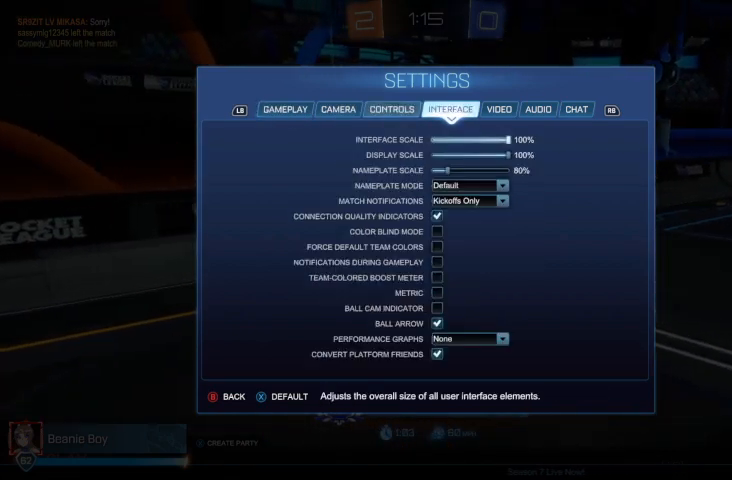
{"dt_ms": 500, "buttons": [], "left_stick": "center", "right_stick": "center", "events": []}
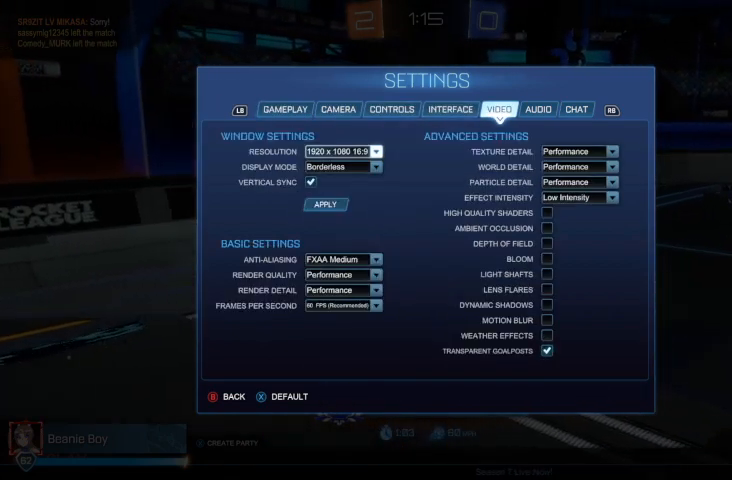
{"dt_ms": 500, "buttons": [], "left_stick": "center", "right_stick": "center", "events": []}
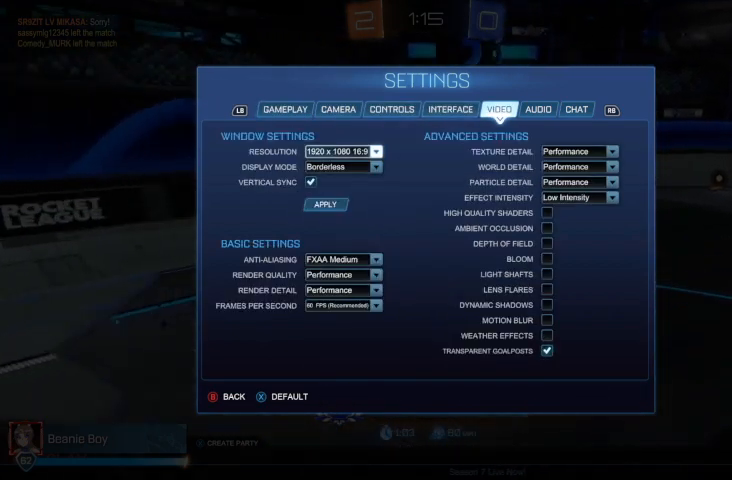
{"dt_ms": 500, "buttons": ["DPAD_DOWN"], "left_stick": "center", "right_stick": "center", "events": [[233, "DPAD_DOWN", "down"], [400, "DPAD_DOWN", "up"], [500, "DPAD_DOWN", "down"]]}
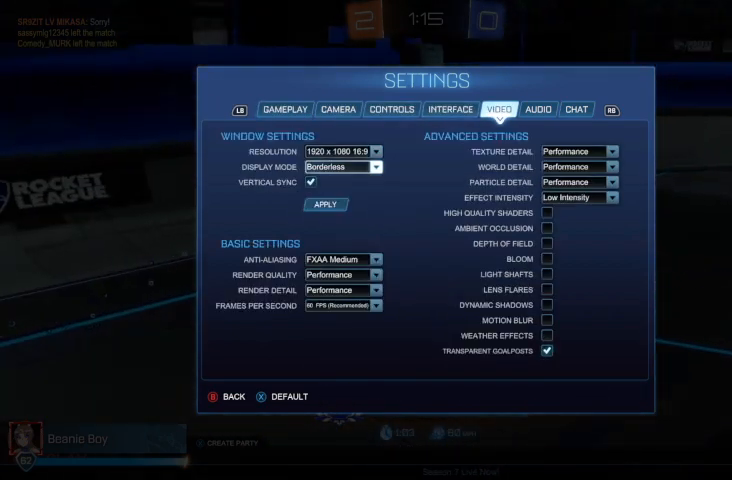
{"dt_ms": 500, "buttons": [], "left_stick": "center", "right_stick": "center", "events": [[133, "DPAD_DOWN", "up"], [200, "DPAD_DOWN", "down"], [333, "DPAD_DOWN", "up"]]}
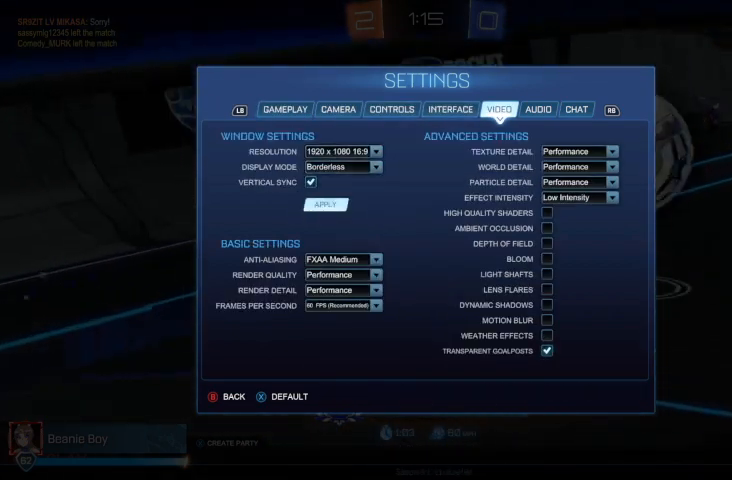
{"dt_ms": 500, "buttons": [], "left_stick": "center", "right_stick": "center", "events": [[200, "R1", "down"], [267, "R1", "up"]]}
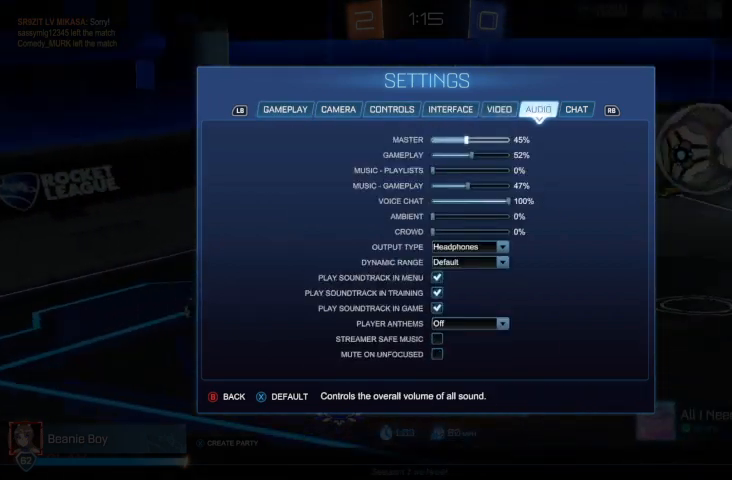
{"dt_ms": 500, "buttons": [], "left_stick": "center", "right_stick": "center", "events": [[67, "L1", "down"], [167, "L1", "up"], [233, "L1", "down"], [333, "L1", "up"]]}
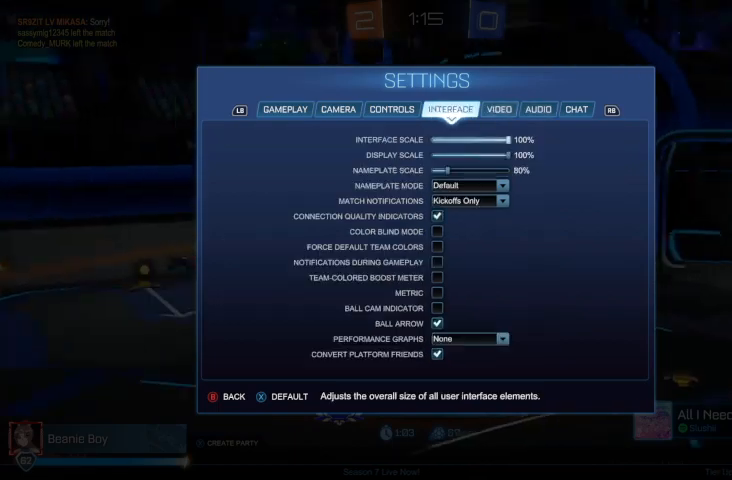
{"dt_ms": 500, "buttons": [], "left_stick": "center", "right_stick": "center", "events": [[133, "B", "down"], [167, "B", "up"]]}
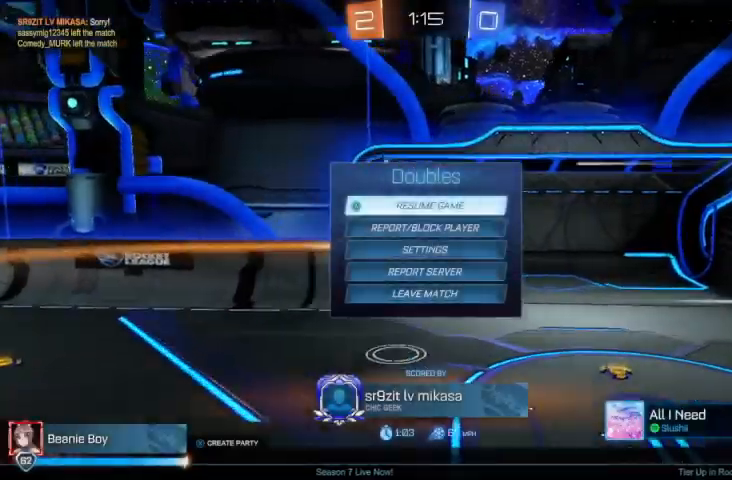
{"dt_ms": 500, "buttons": [], "left_stick": "center", "right_stick": "center", "events": [[333, "B", "down"], [433, "B", "up"]]}
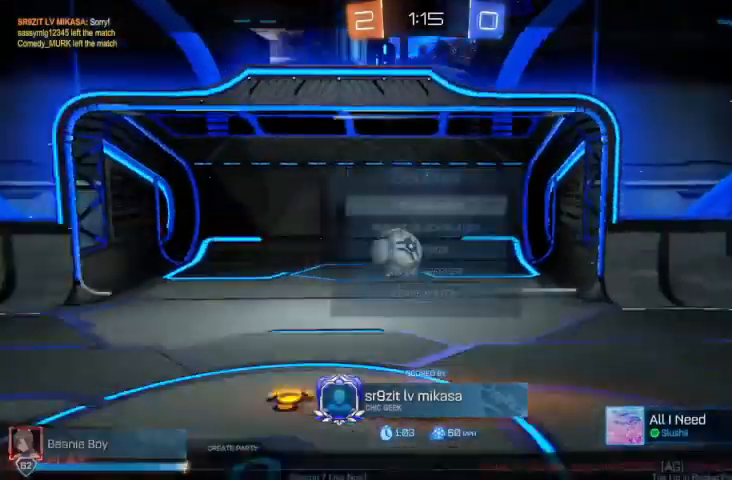
{"dt_ms": 500, "buttons": ["START"], "left_stick": "center", "right_stick": "center", "events": [[400, "START", "down"]]}
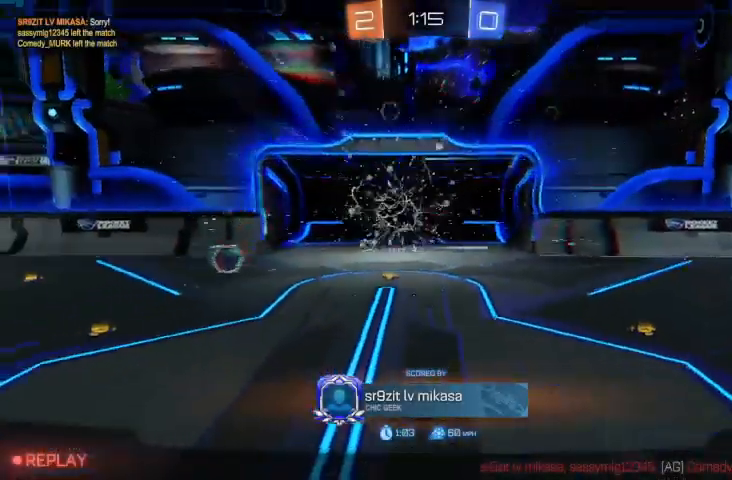
{"dt_ms": 500, "buttons": ["DPAD_DOWN"], "left_stick": "center", "right_stick": "center", "events": [[67, "START", "up"], [233, "DPAD_DOWN", "down"]]}
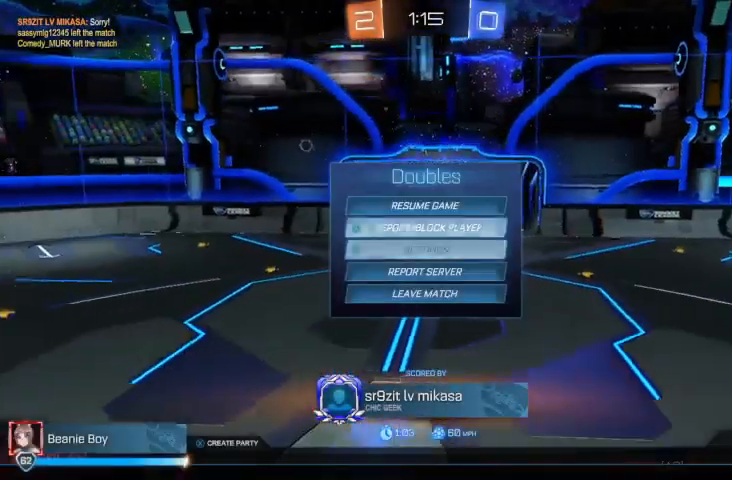
{"dt_ms": 1000, "buttons": [], "left_stick": "center", "right_stick": "center"}